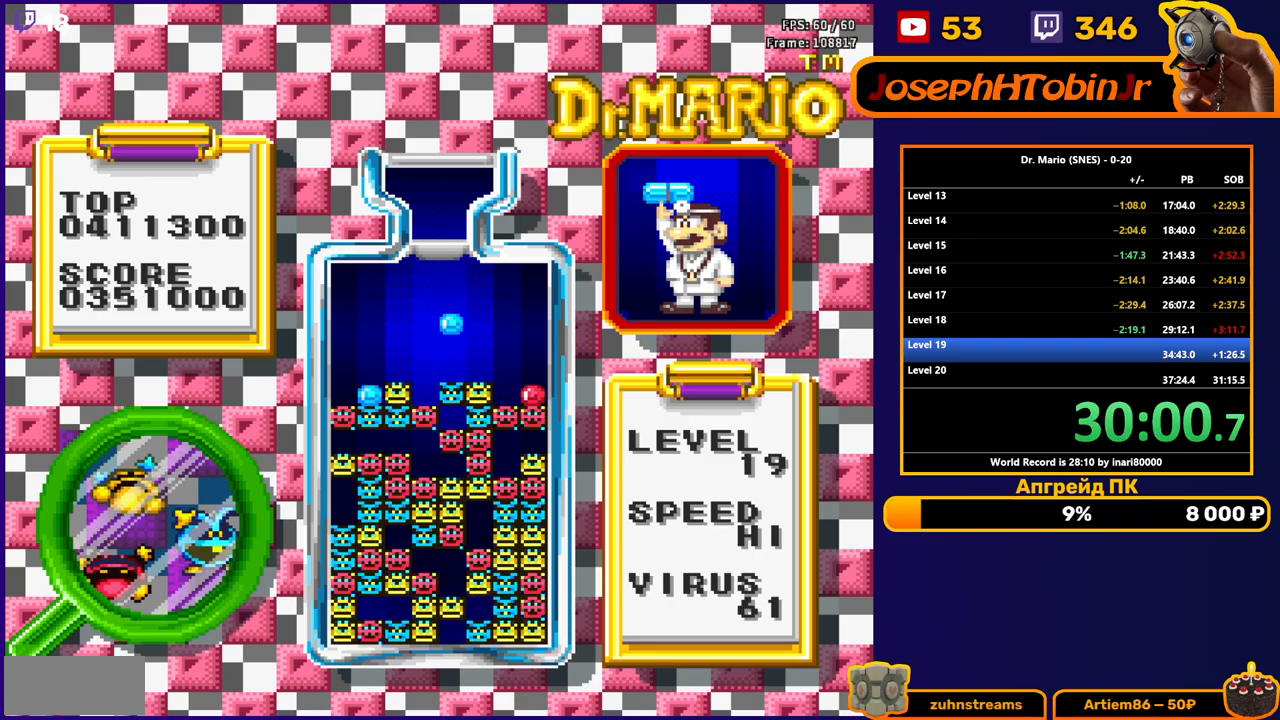
Gameplay with a controller (Nintendo layout); each line is a JSON object with the inputs held at the frame after it. "events" lists button and stick changes between this image and that frame as [ms after this image, input, new state], when the widget could be followed in between. Not read: L3 R3.
{"buttons": [], "events": []}
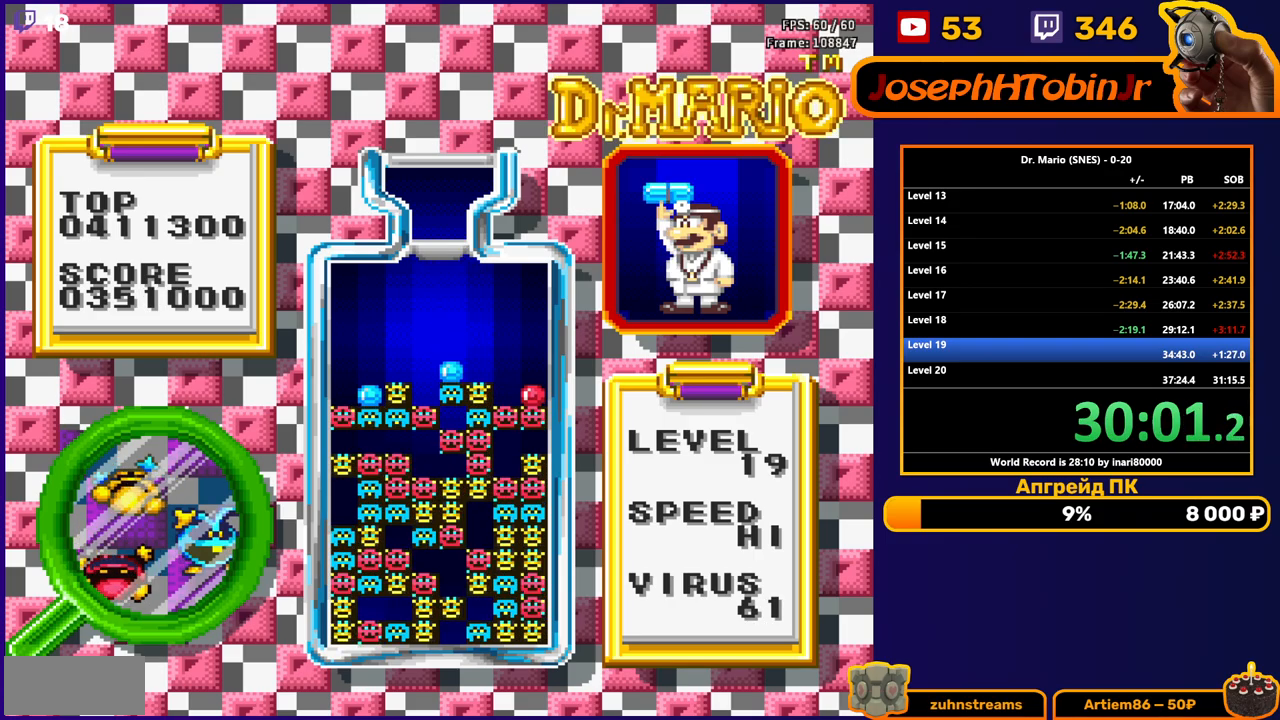
{"buttons": ["DPAD_RIGHT"], "events": [[500, "DPAD_RIGHT", "down"]]}
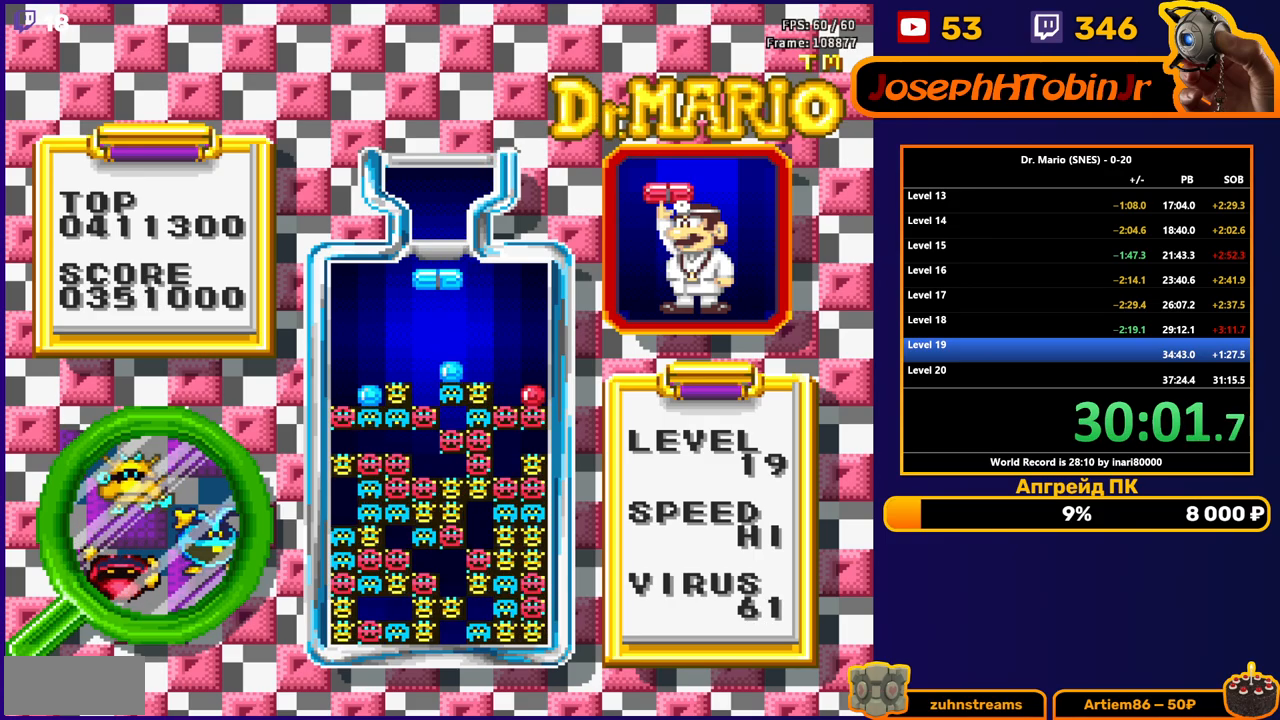
{"buttons": [], "events": [[17, "B", "down"], [67, "DPAD_RIGHT", "up"], [117, "B", "up"], [183, "DPAD_DOWN", "down"], [400, "DPAD_DOWN", "up"]]}
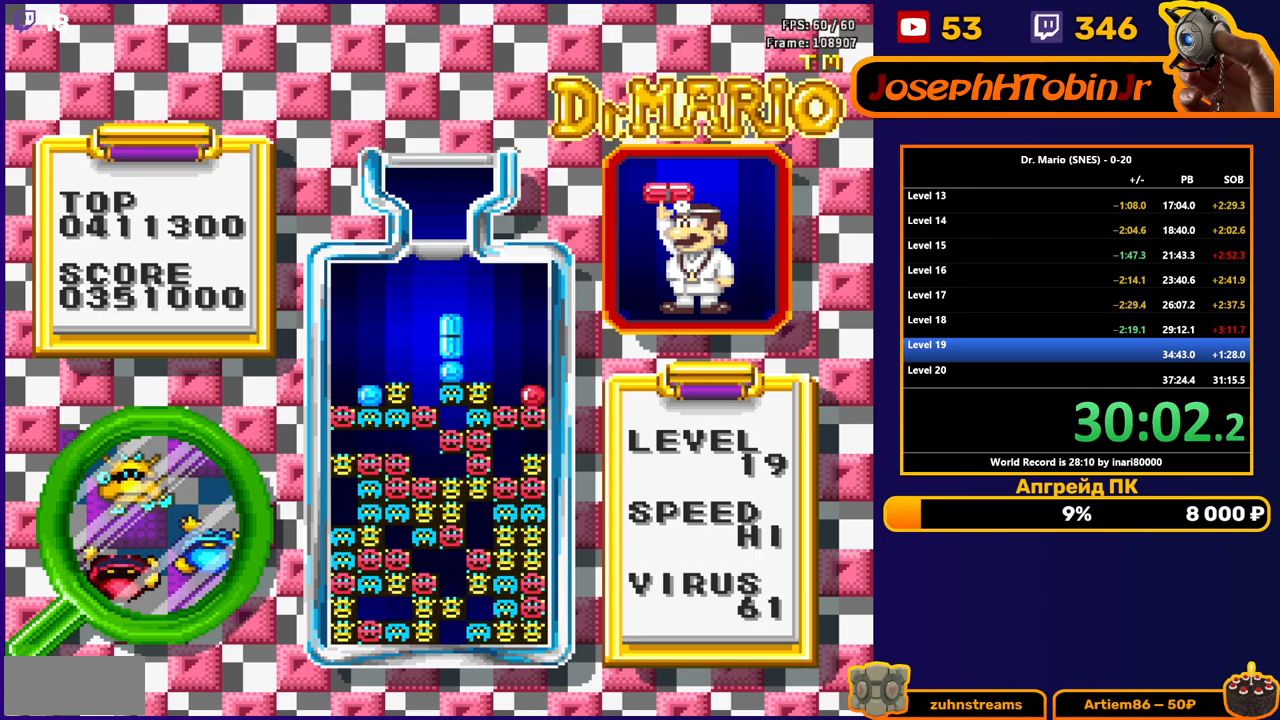
{"buttons": ["DPAD_LEFT"], "events": [[350, "DPAD_LEFT", "down"]]}
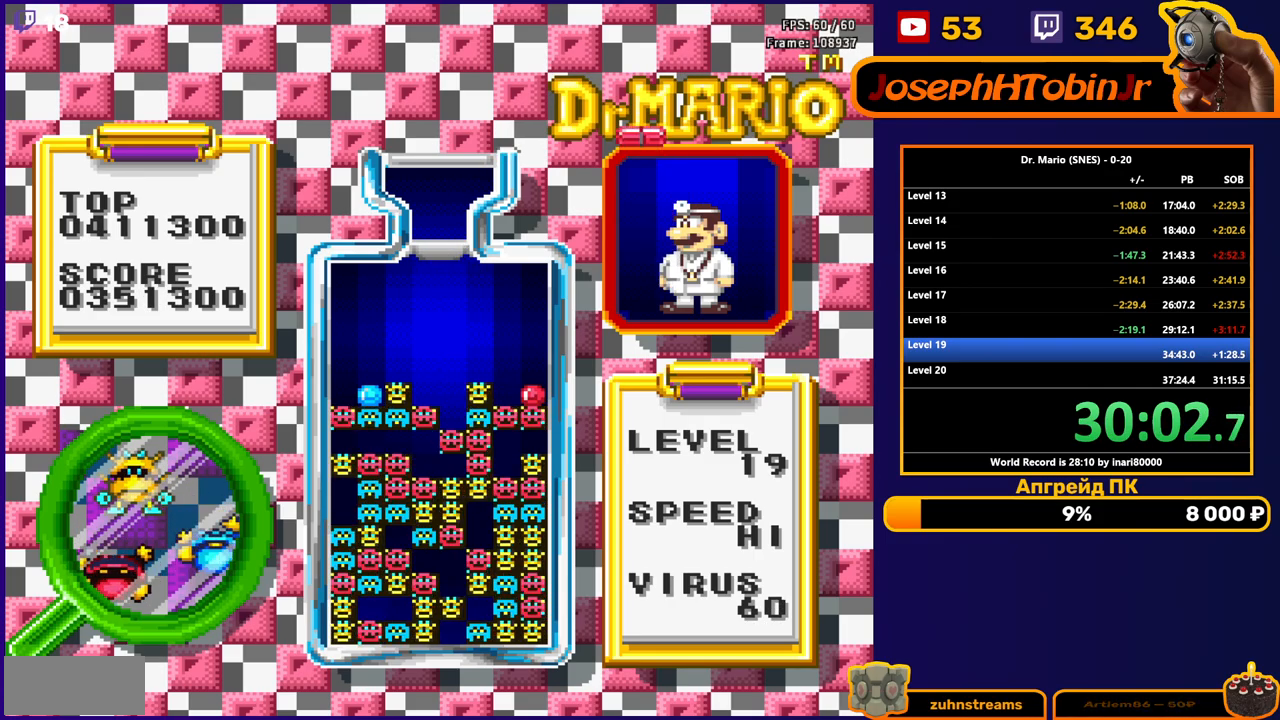
{"buttons": ["DPAD_LEFT"], "events": [[400, "B", "down"], [500, "B", "up"]]}
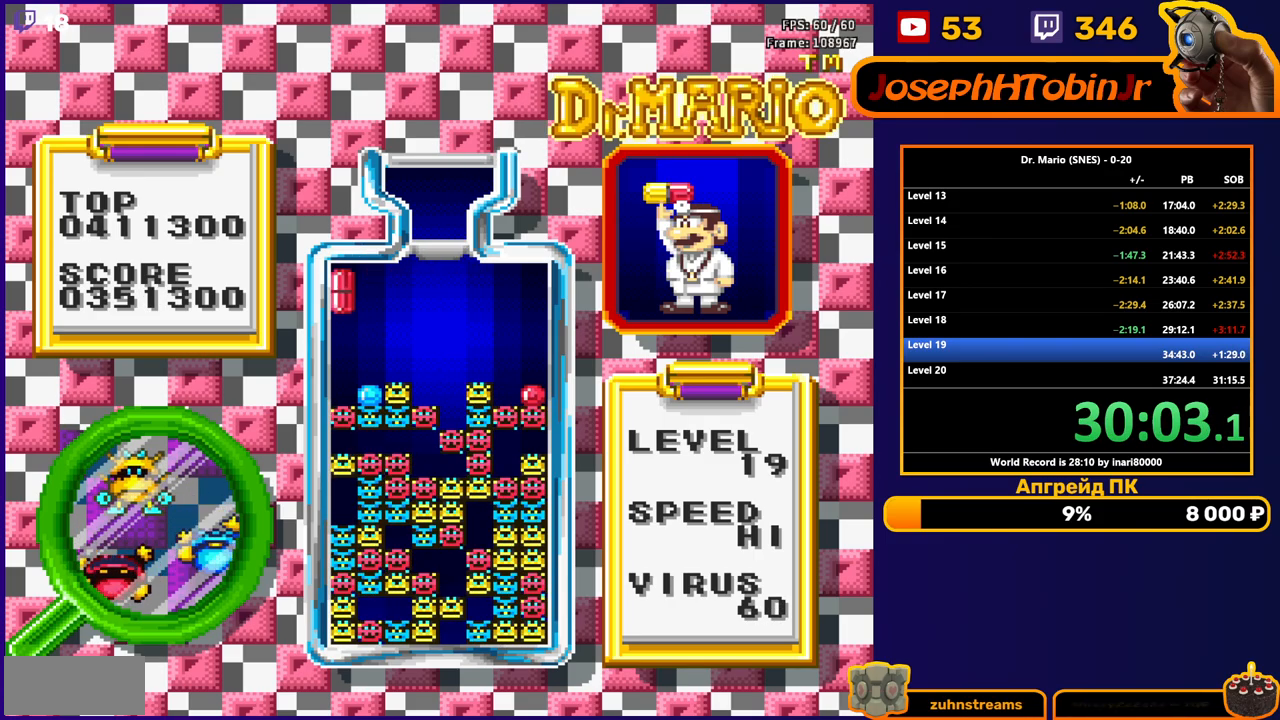
{"buttons": ["DPAD_DOWN"], "events": [[200, "DPAD_LEFT", "up"], [483, "DPAD_DOWN", "down"]]}
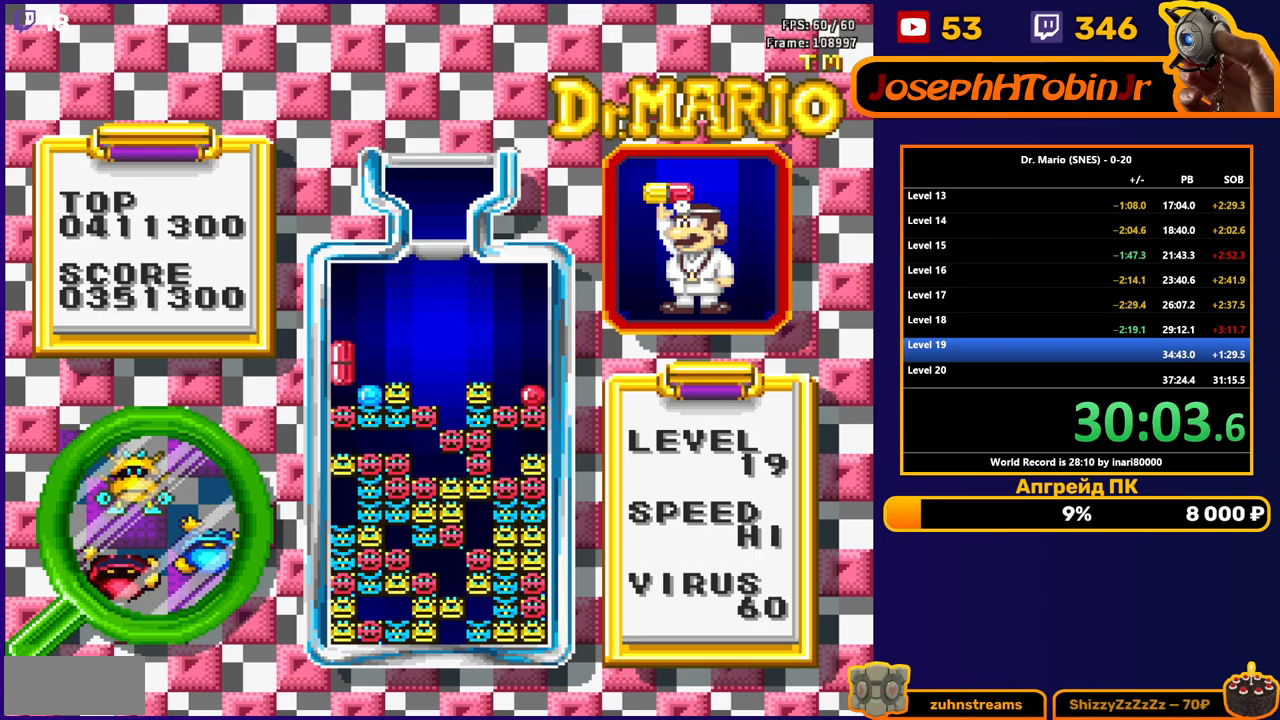
{"buttons": [], "events": [[167, "DPAD_DOWN", "up"]]}
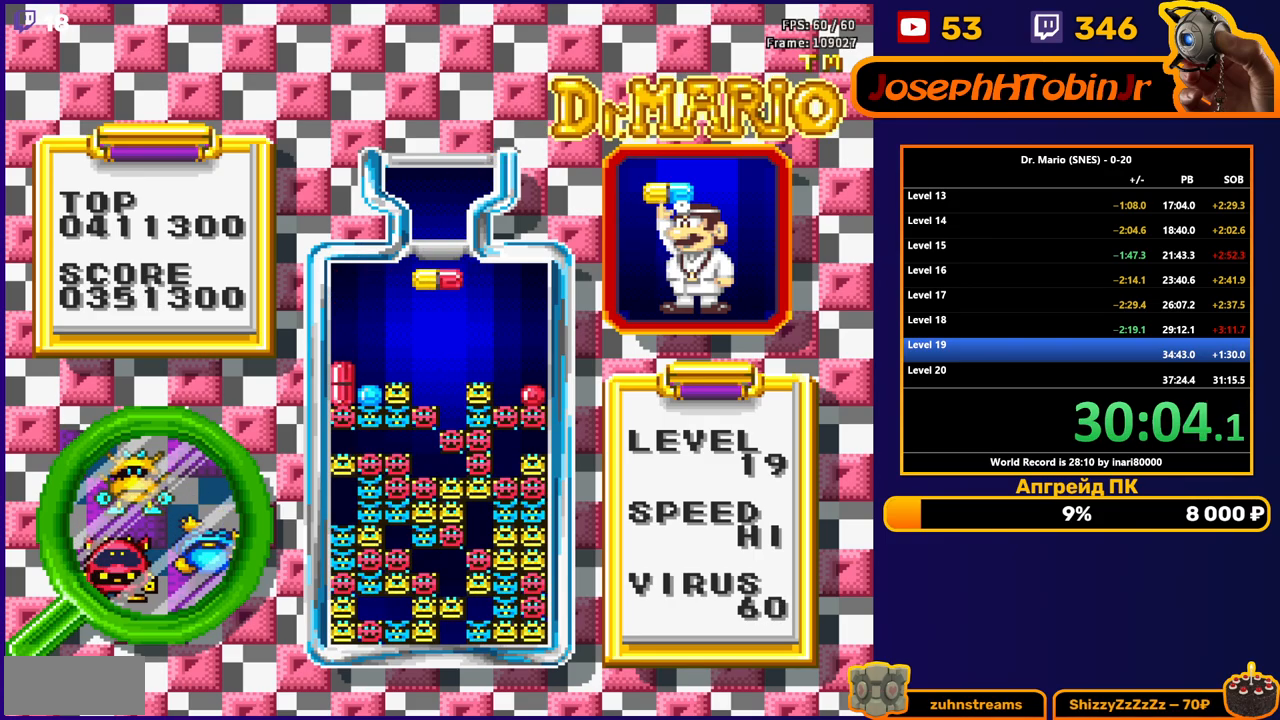
{"buttons": [], "events": [[83, "B", "down"], [200, "B", "up"]]}
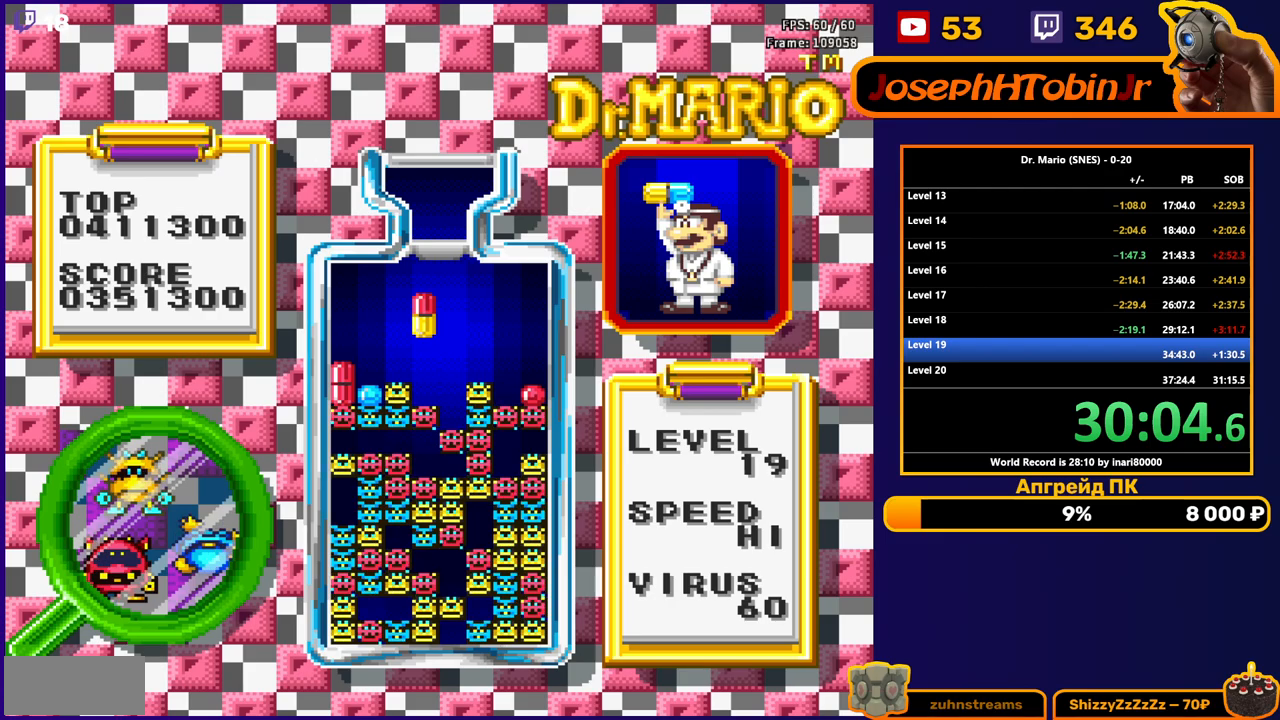
{"buttons": [], "events": [[150, "DPAD_DOWN", "down"], [367, "DPAD_DOWN", "up"]]}
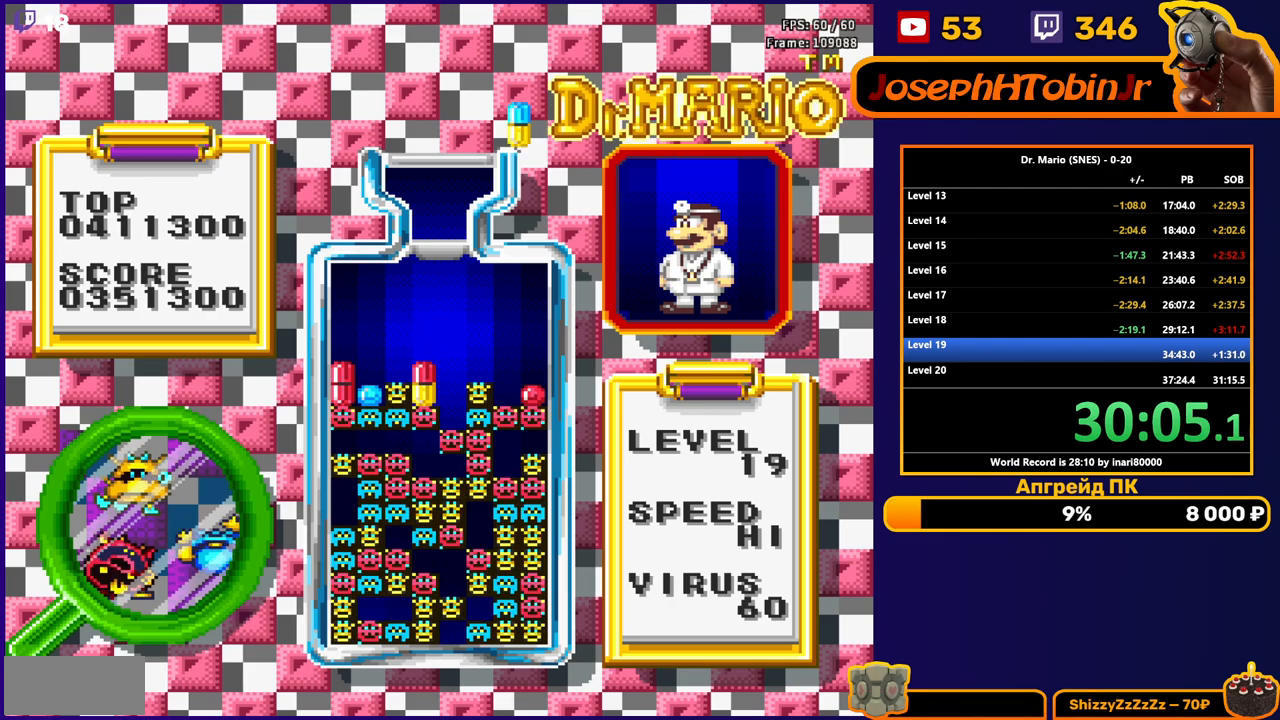
{"buttons": ["DPAD_DOWN"], "events": [[167, "DPAD_RIGHT", "down"], [233, "A", "down"], [233, "DPAD_RIGHT", "up"], [317, "A", "up"], [383, "DPAD_DOWN", "down"]]}
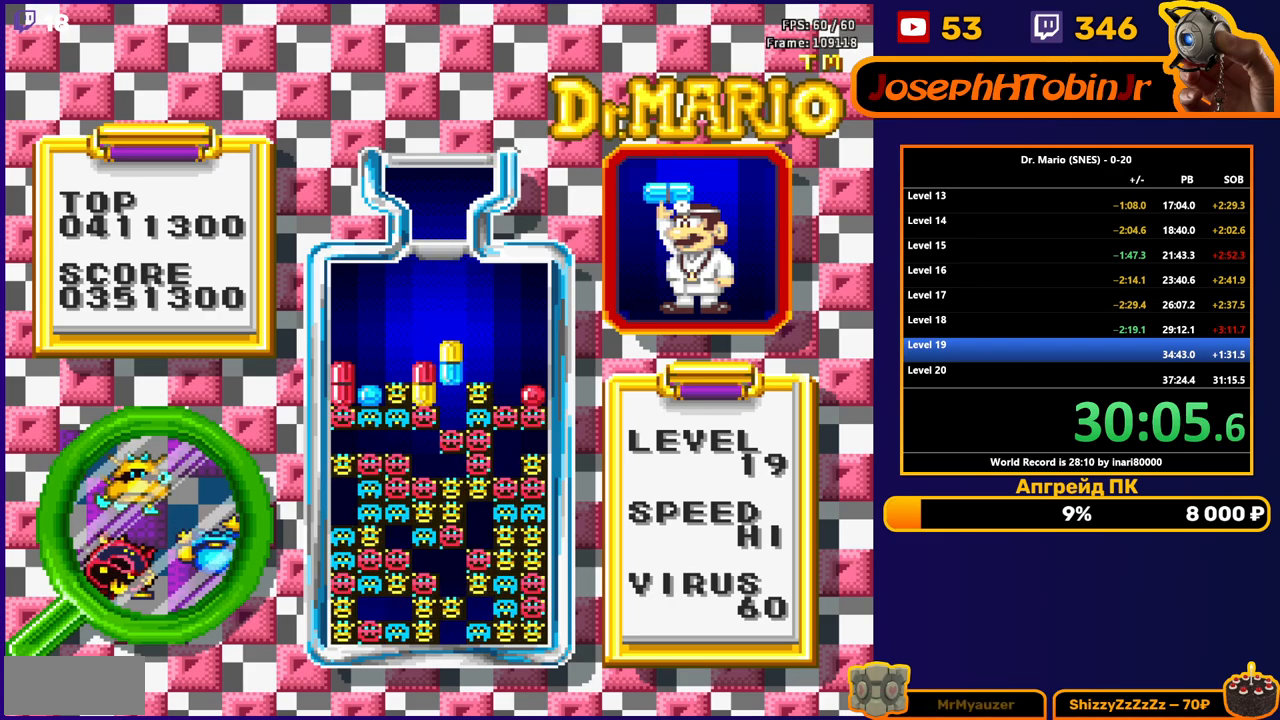
{"buttons": [], "events": [[233, "DPAD_DOWN", "up"]]}
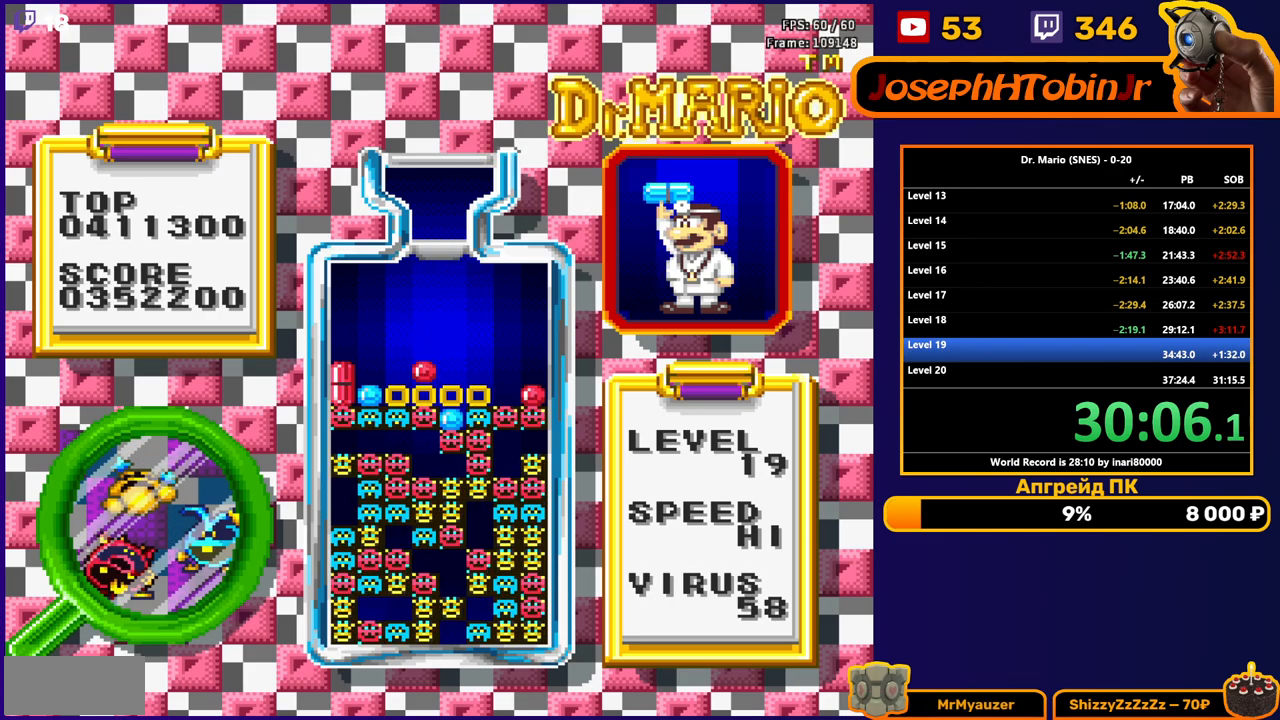
{"buttons": [], "events": []}
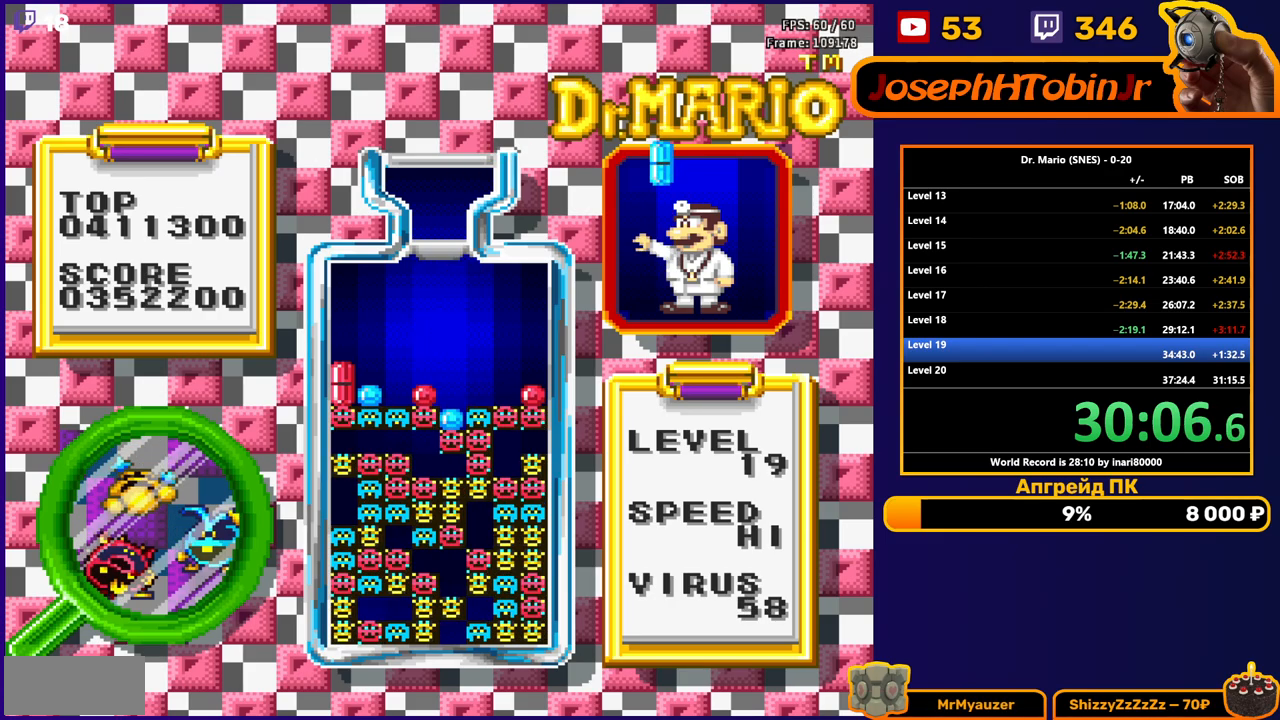
{"buttons": ["DPAD_LEFT"], "events": [[367, "DPAD_LEFT", "down"], [400, "B", "down"], [433, "DPAD_LEFT", "up"], [500, "B", "up"], [500, "DPAD_LEFT", "down"]]}
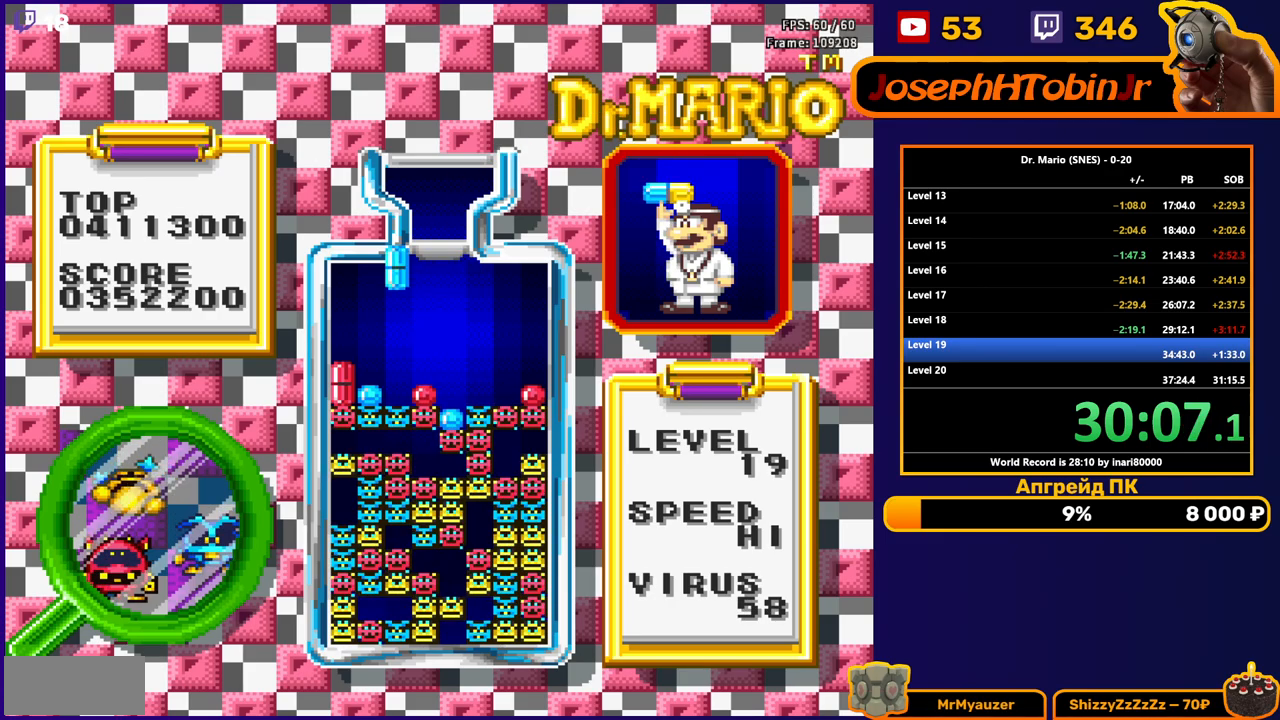
{"buttons": [], "events": [[67, "DPAD_LEFT", "up"], [133, "DPAD_DOWN", "down"], [383, "DPAD_DOWN", "up"]]}
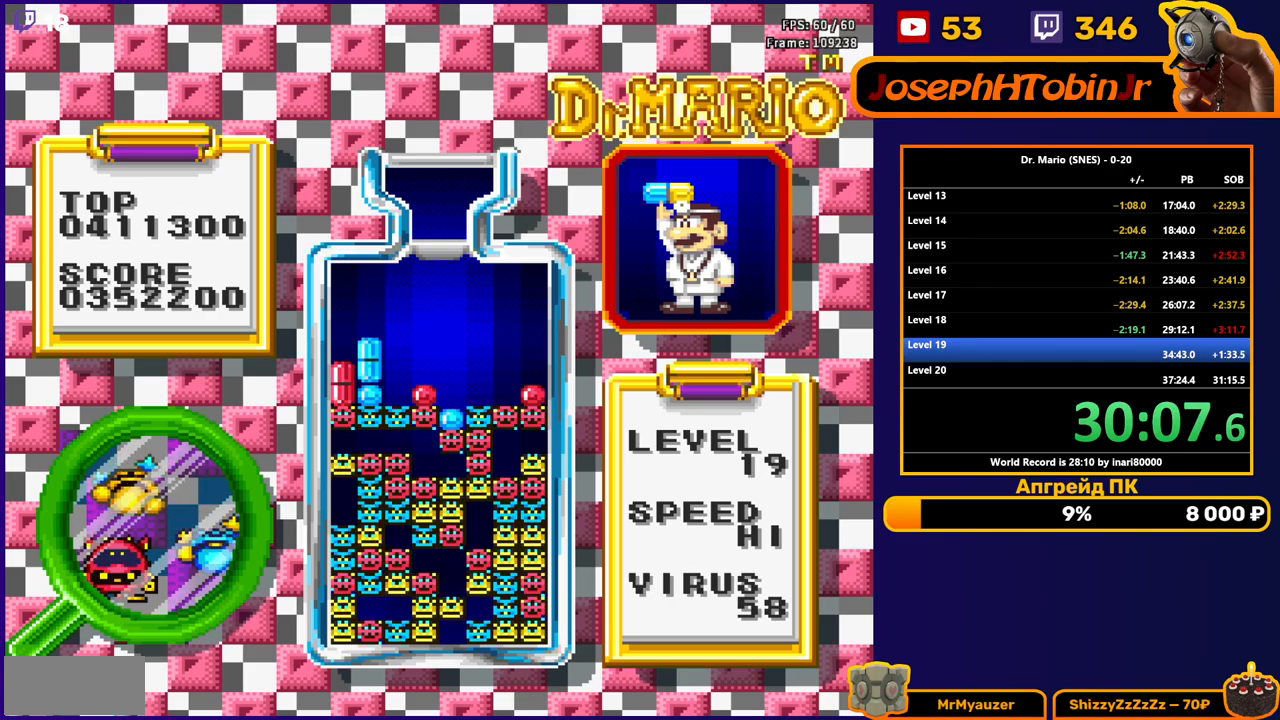
{"buttons": [], "events": []}
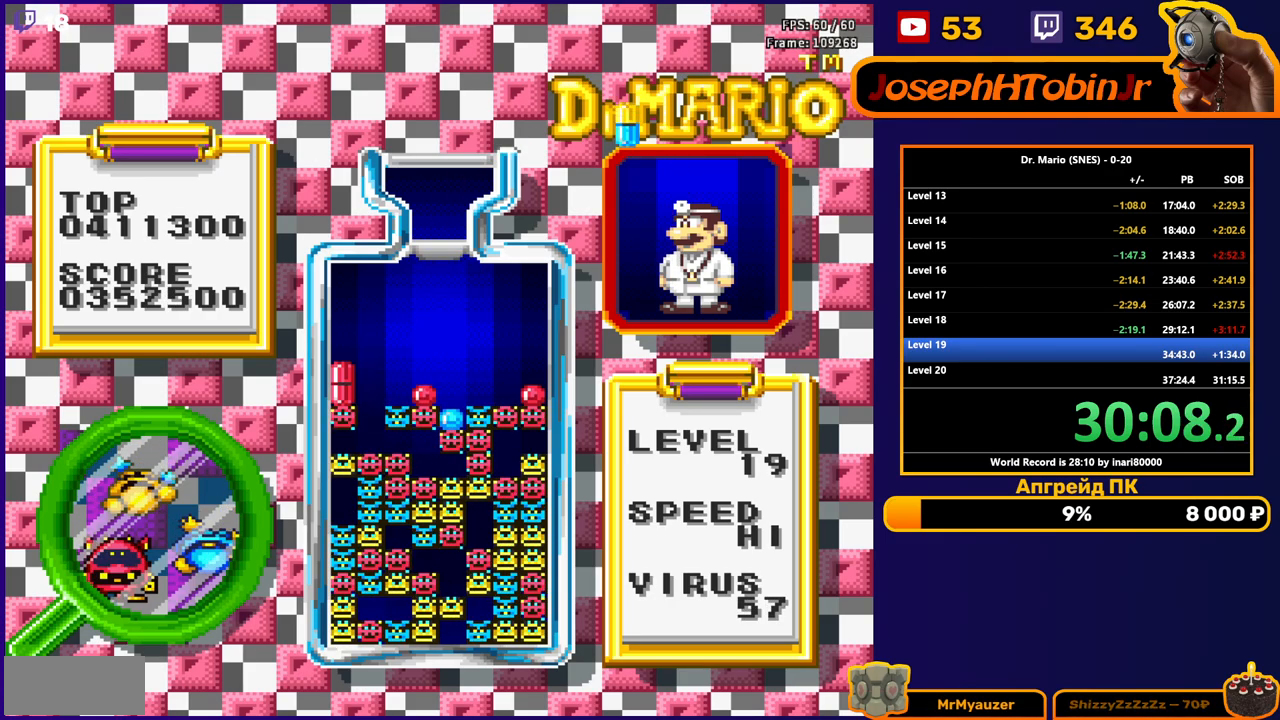
{"buttons": ["DPAD_LEFT"], "events": [[300, "DPAD_LEFT", "down"], [400, "DPAD_LEFT", "up"], [467, "DPAD_LEFT", "down"]]}
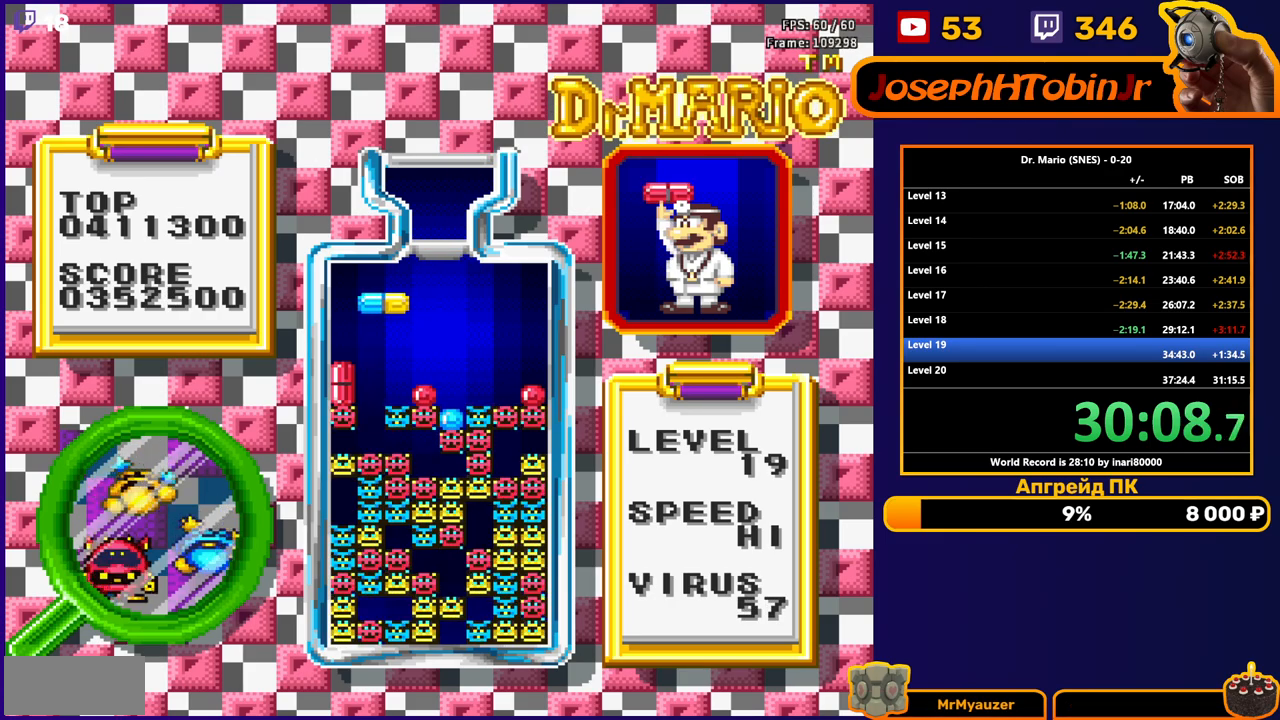
{"buttons": ["DPAD_DOWN"], "events": [[33, "DPAD_LEFT", "up"], [200, "B", "down"], [267, "B", "up"], [333, "B", "down"], [433, "B", "up"], [500, "DPAD_DOWN", "down"]]}
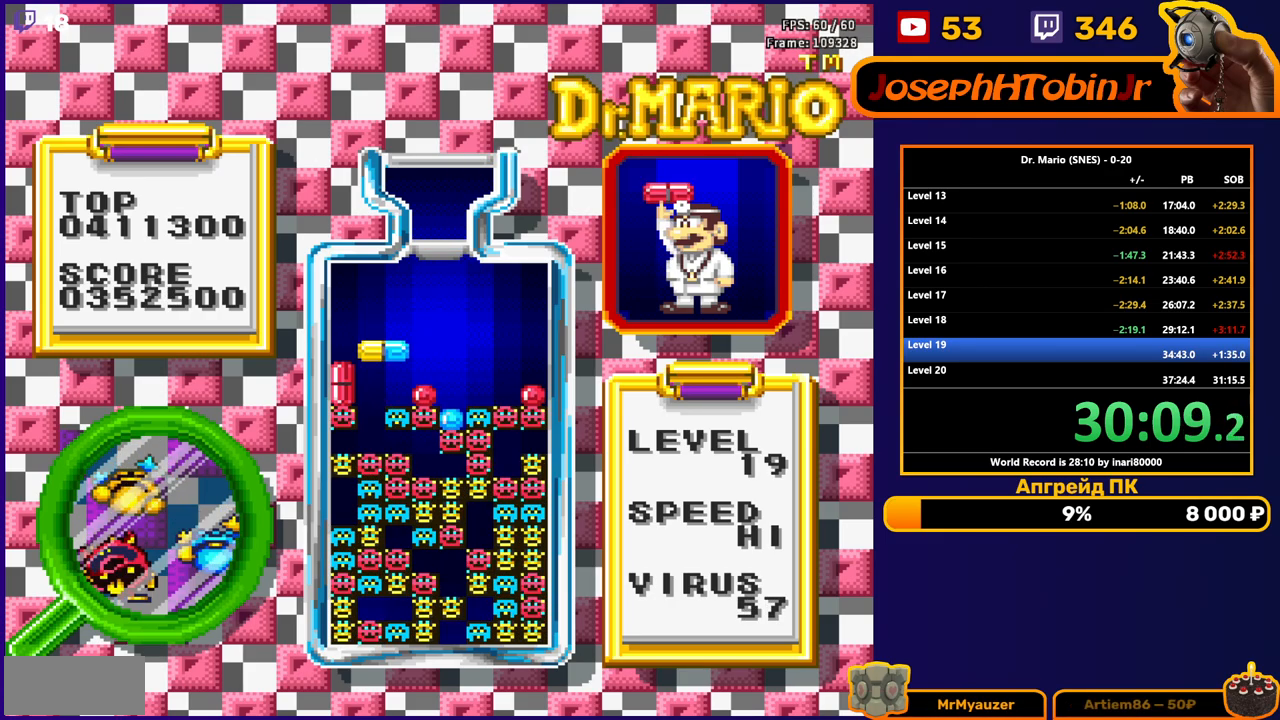
{"buttons": ["DPAD_RIGHT"], "events": [[183, "DPAD_DOWN", "up"], [267, "DPAD_RIGHT", "down"]]}
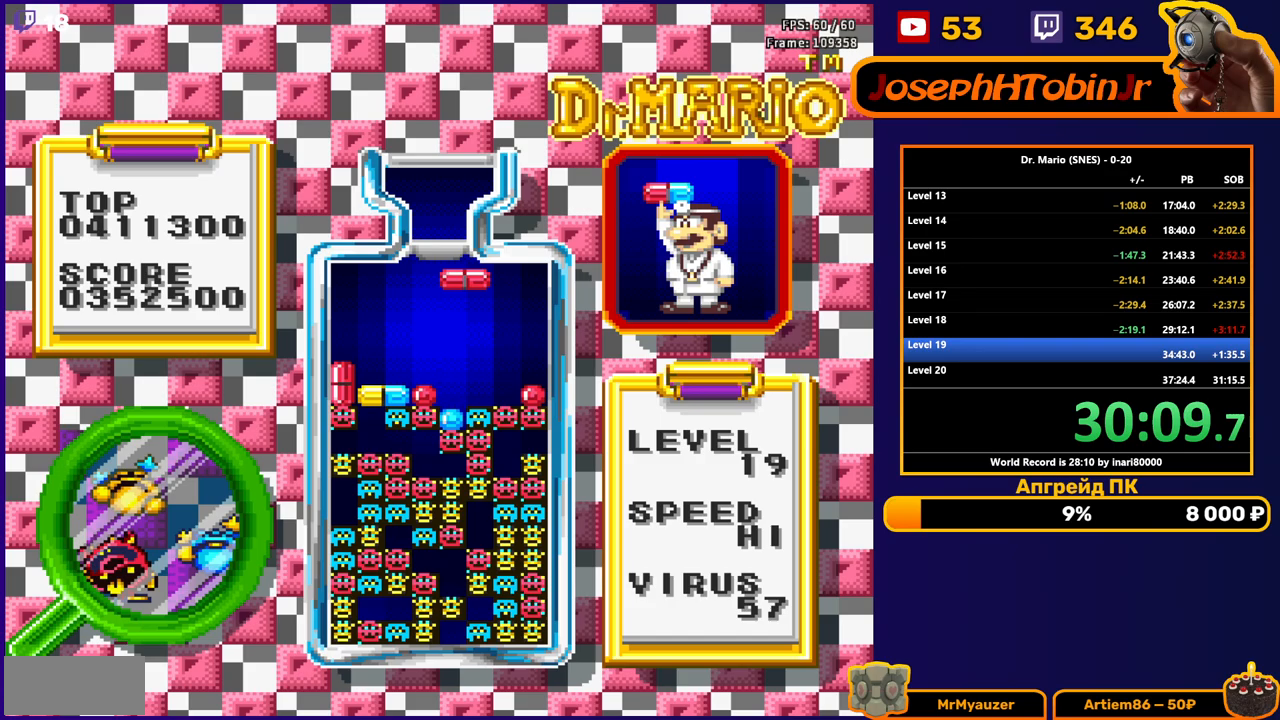
{"buttons": ["DPAD_DOWN"], "events": [[83, "B", "down"], [200, "B", "up"], [417, "DPAD_DOWN", "down"], [417, "DPAD_RIGHT", "up"]]}
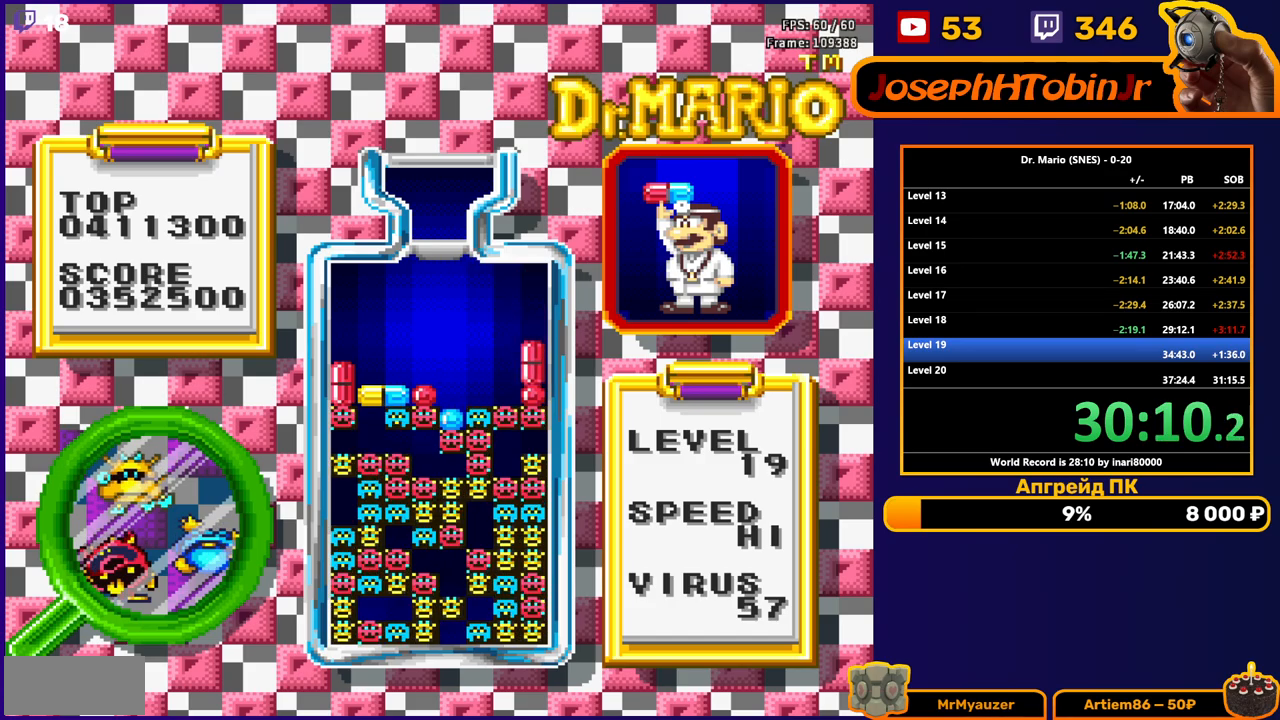
{"buttons": [], "events": [[150, "DPAD_DOWN", "up"]]}
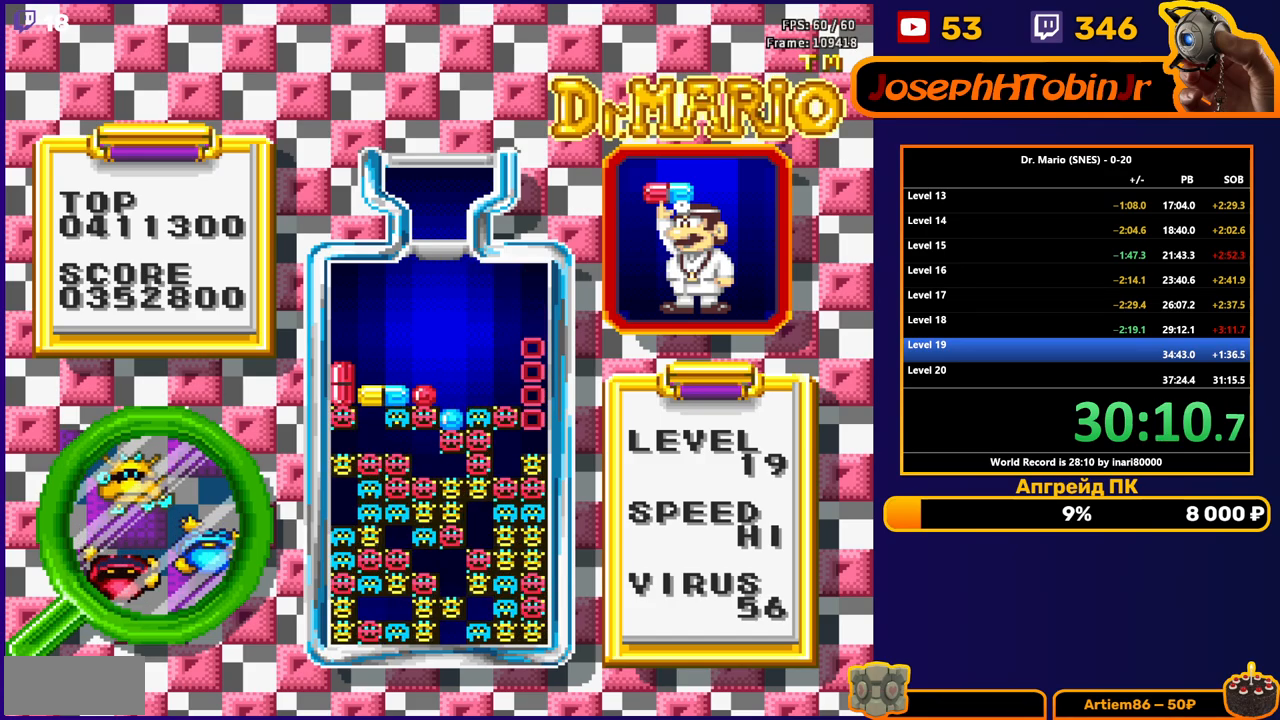
{"buttons": [], "events": []}
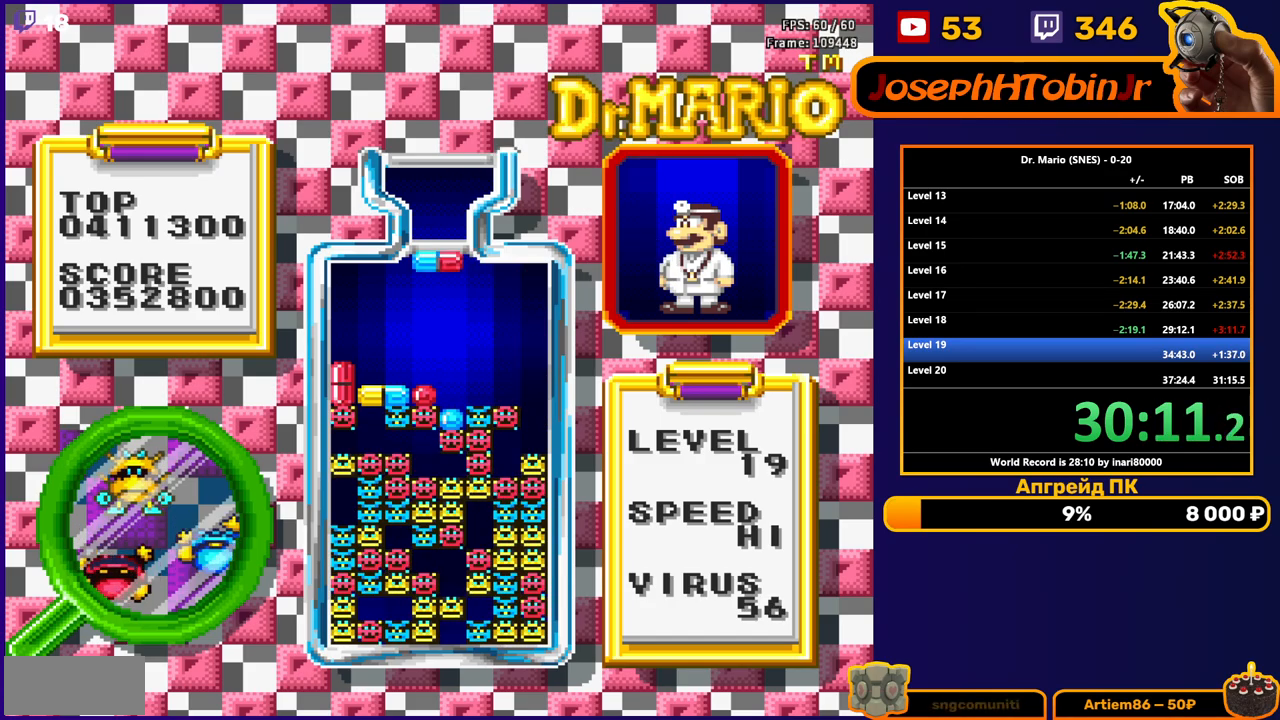
{"buttons": ["DPAD_DOWN"], "events": [[67, "DPAD_LEFT", "down"], [117, "B", "down"], [133, "DPAD_LEFT", "up"], [200, "B", "up"], [250, "B", "down"], [350, "B", "up"], [483, "DPAD_DOWN", "down"]]}
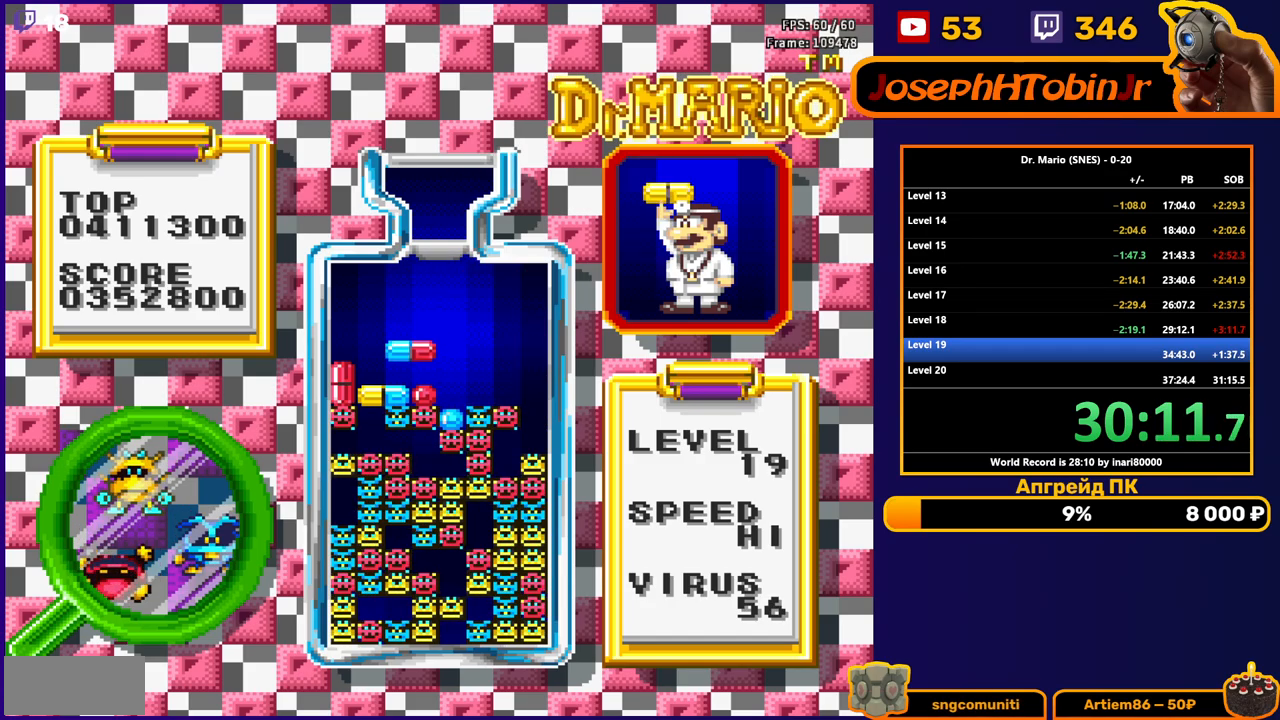
{"buttons": ["DPAD_LEFT"], "events": [[167, "DPAD_DOWN", "up"], [500, "DPAD_LEFT", "down"]]}
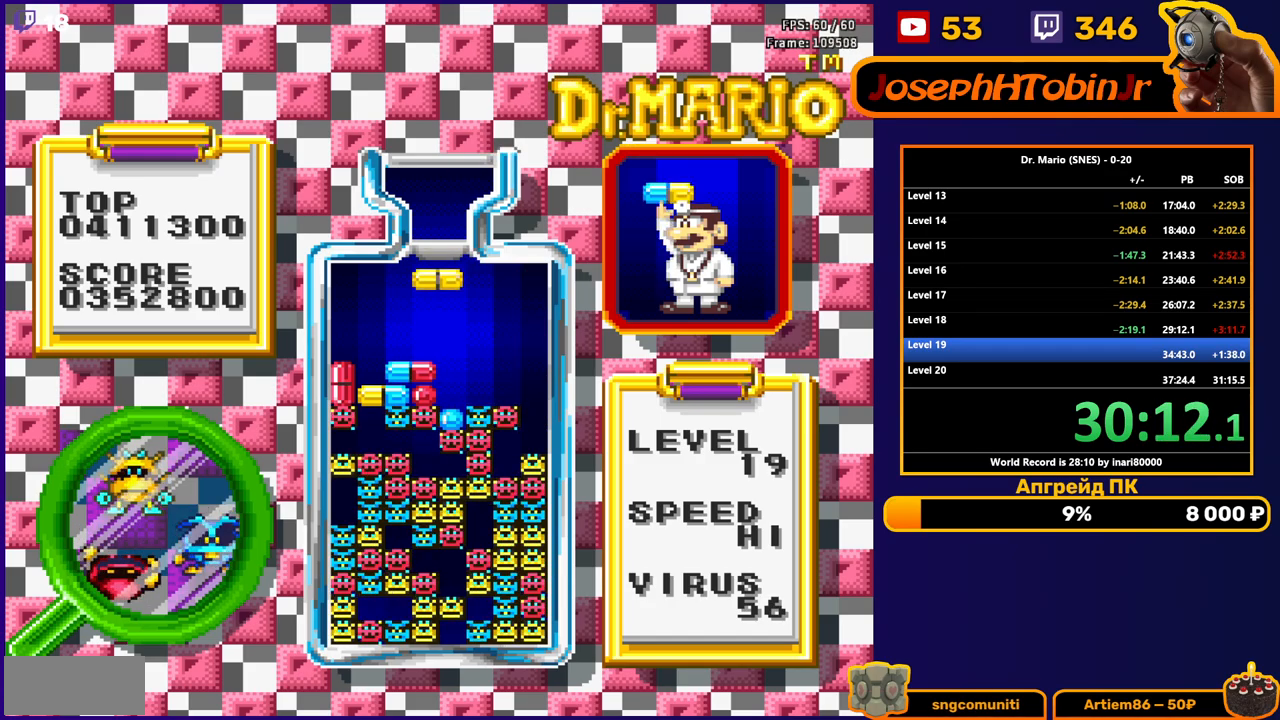
{"buttons": [], "events": [[17, "B", "down"], [83, "DPAD_LEFT", "up"], [100, "B", "up"], [133, "DPAD_LEFT", "down"], [200, "DPAD_LEFT", "up"]]}
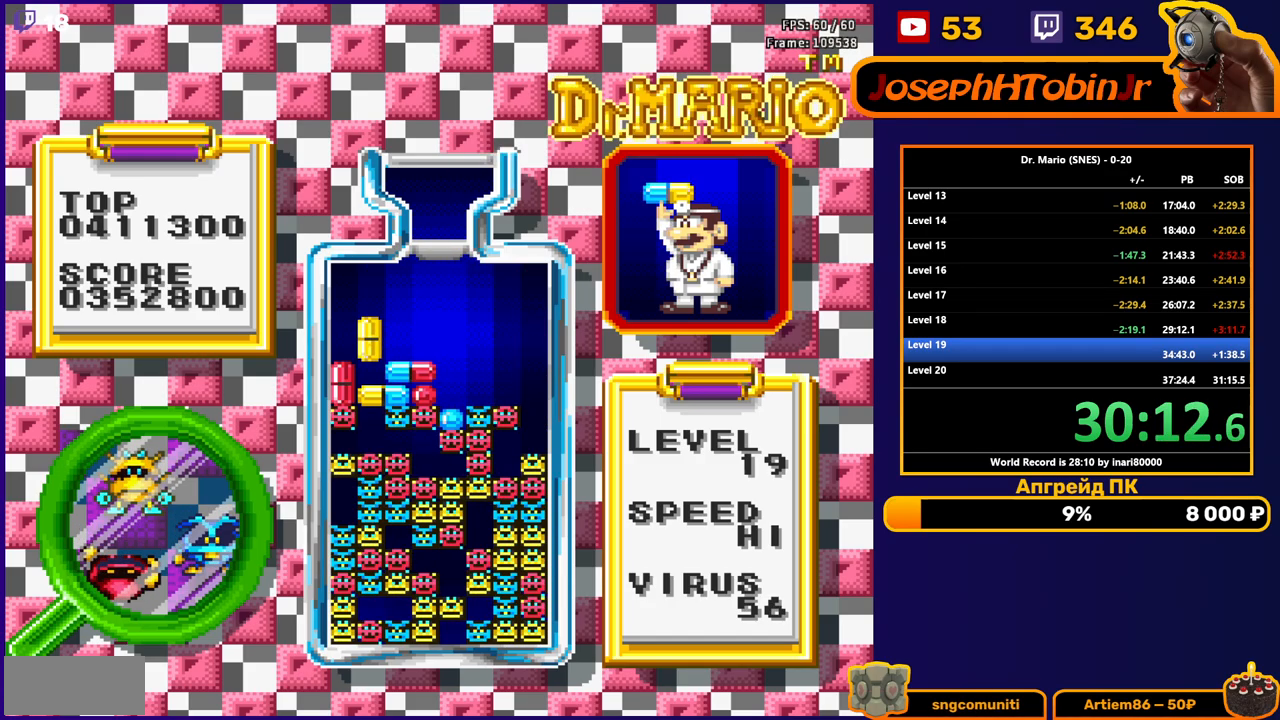
{"buttons": [], "events": [[150, "DPAD_DOWN", "down"], [283, "DPAD_DOWN", "up"]]}
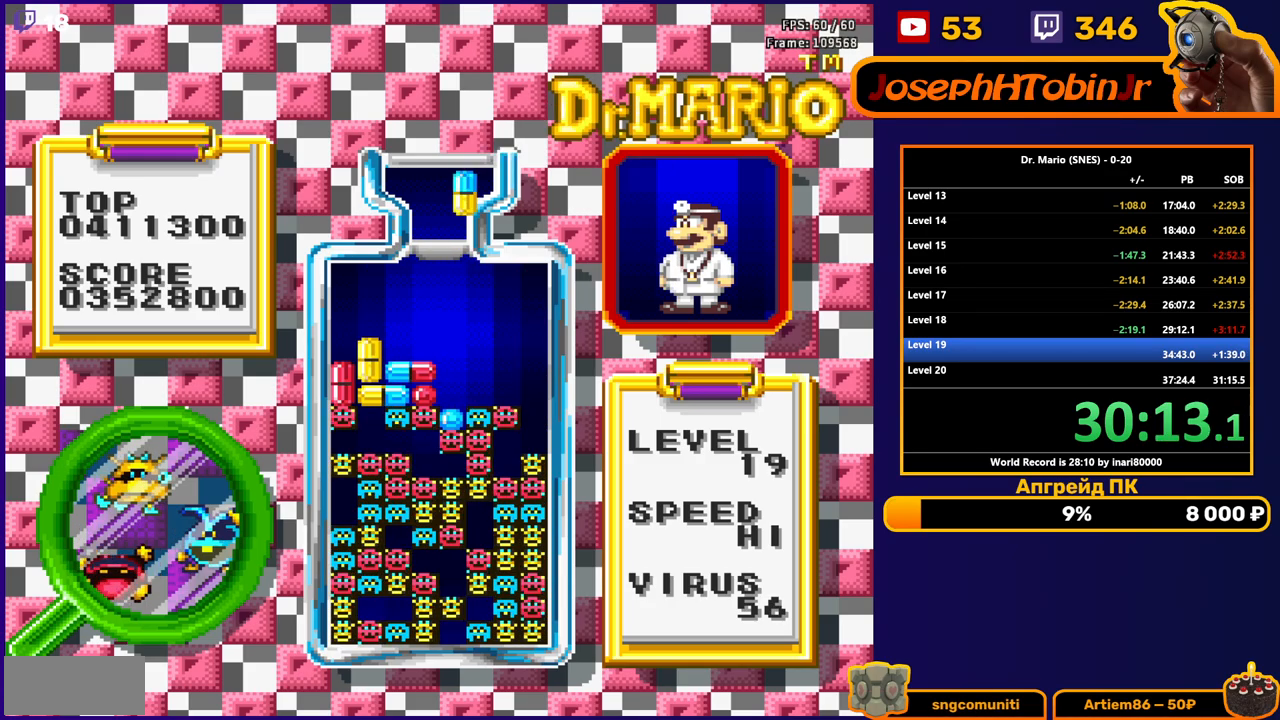
{"buttons": ["B"], "events": [[100, "DPAD_LEFT", "down"], [167, "DPAD_LEFT", "up"], [233, "DPAD_LEFT", "down"], [300, "B", "down"], [300, "DPAD_LEFT", "up"], [383, "B", "up"], [433, "B", "down"]]}
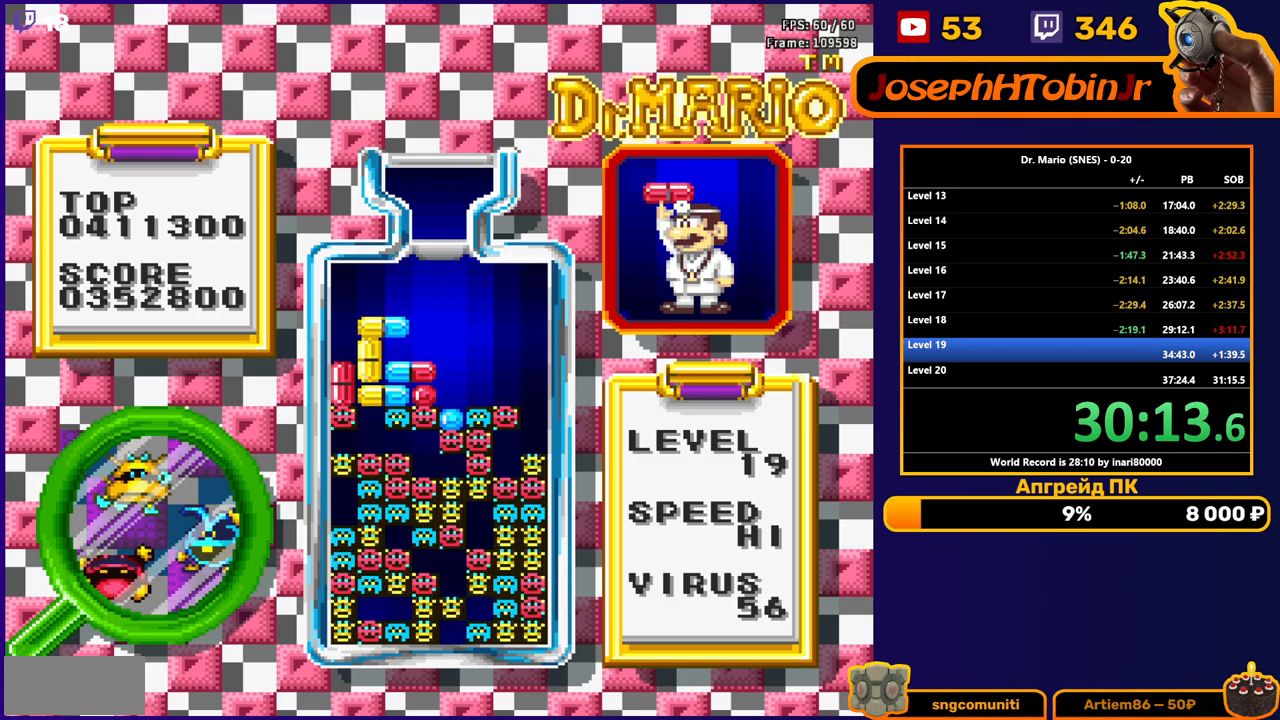
{"buttons": ["DPAD_DOWN"], "events": [[33, "B", "up"], [67, "DPAD_DOWN", "down"], [183, "DPAD_DOWN", "up"], [483, "DPAD_DOWN", "down"]]}
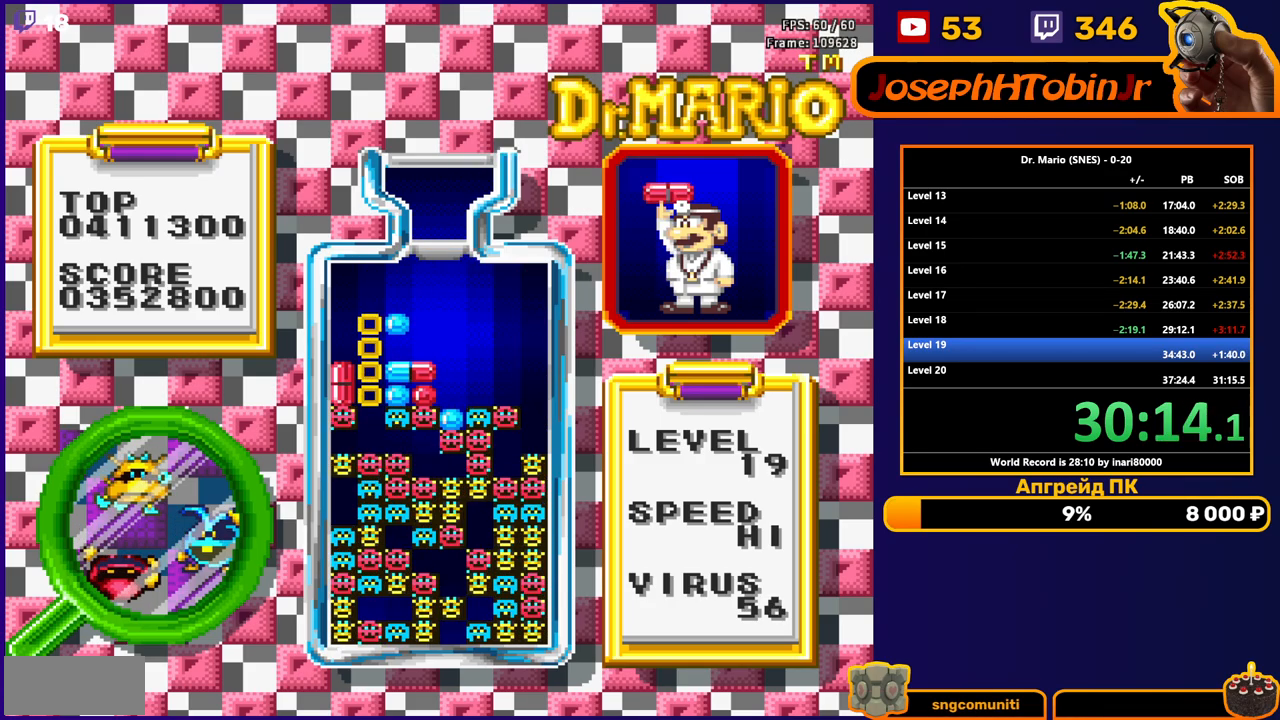
{"buttons": [], "events": [[150, "DPAD_DOWN", "up"], [250, "DPAD_DOWN", "down"], [400, "DPAD_DOWN", "up"]]}
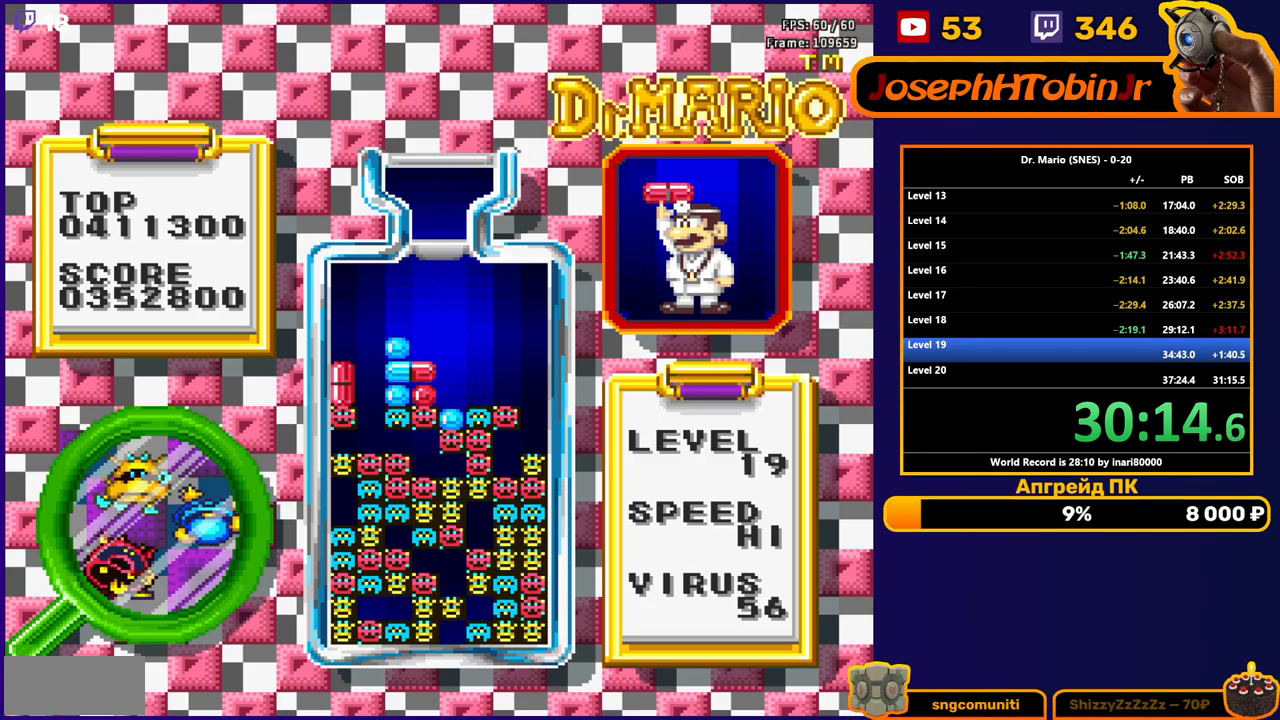
{"buttons": [], "events": []}
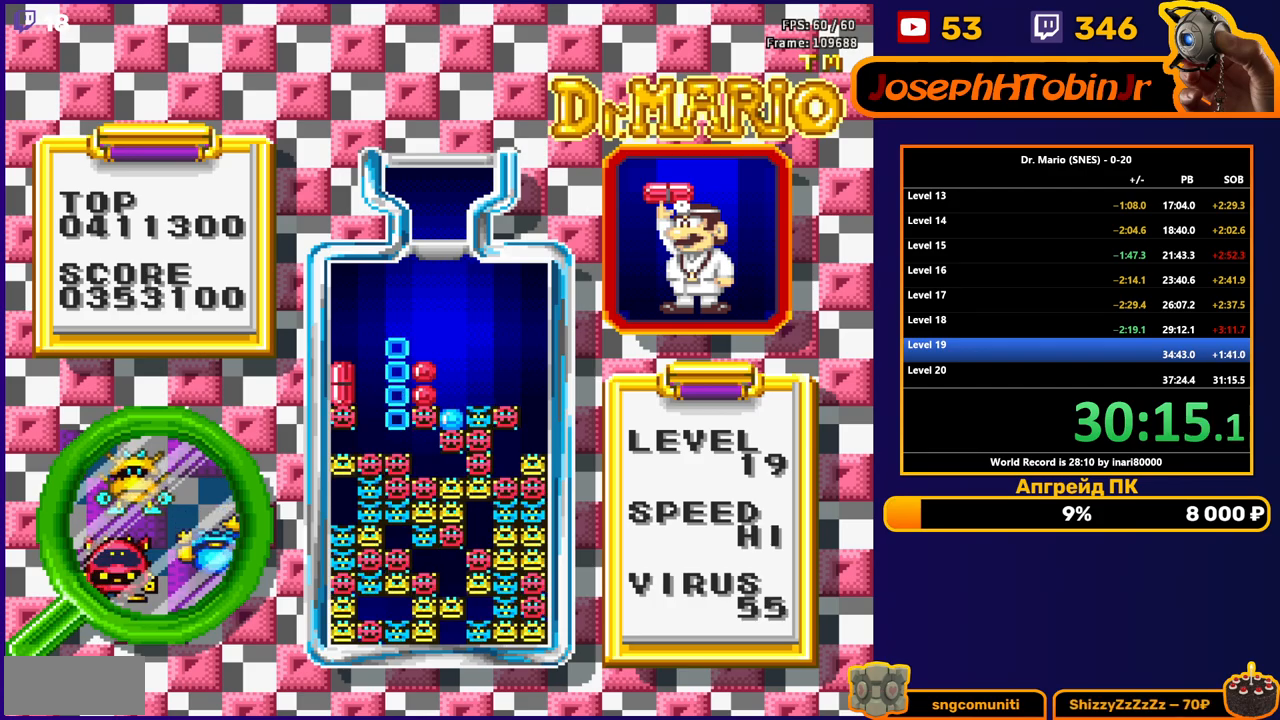
{"buttons": ["DPAD_LEFT"], "events": [[450, "DPAD_LEFT", "down"]]}